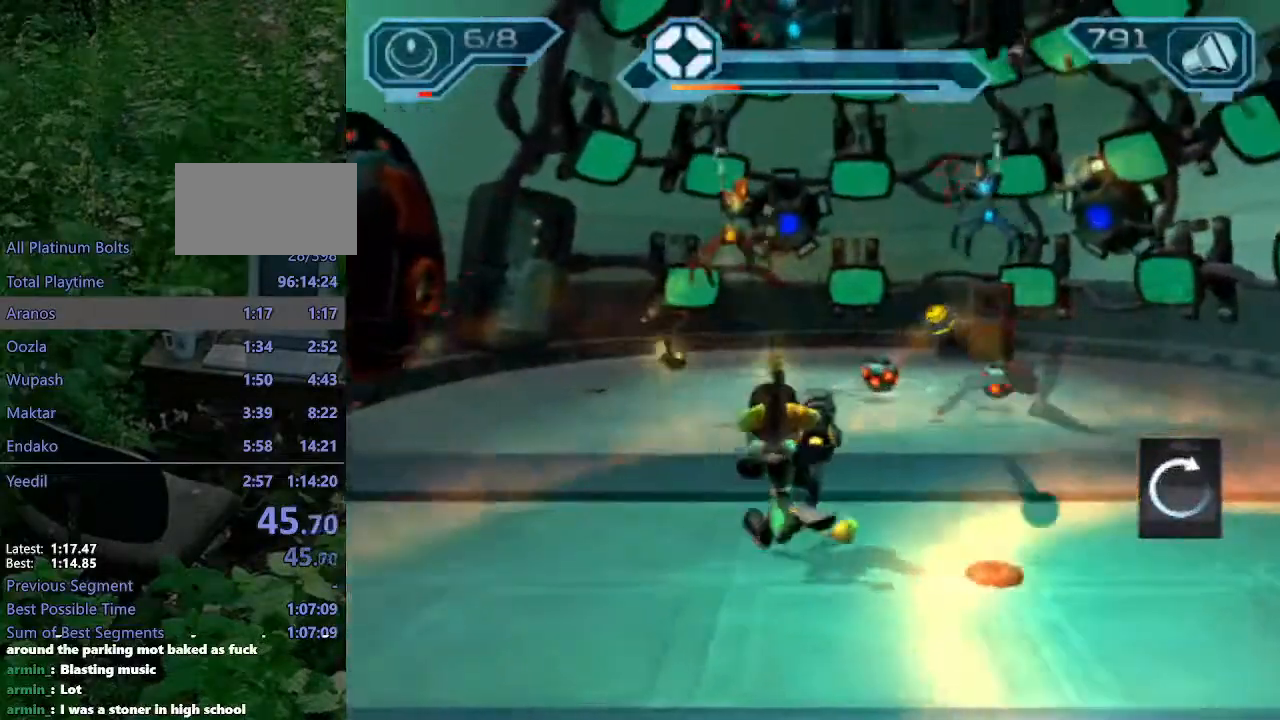
Gameplay with a controller (PlayStation layout); each line is a JSON object with the inputs held at the frame after it. "events" lists button and stick changes between this image and that frame as [ms after this image, input, new state], when the widget could be followed in between. Not read: L3 R3.
{"buttons": ["R2"], "left_stick": "center", "right_stick": "center", "events": [[267, "left_stick", "center"]]}
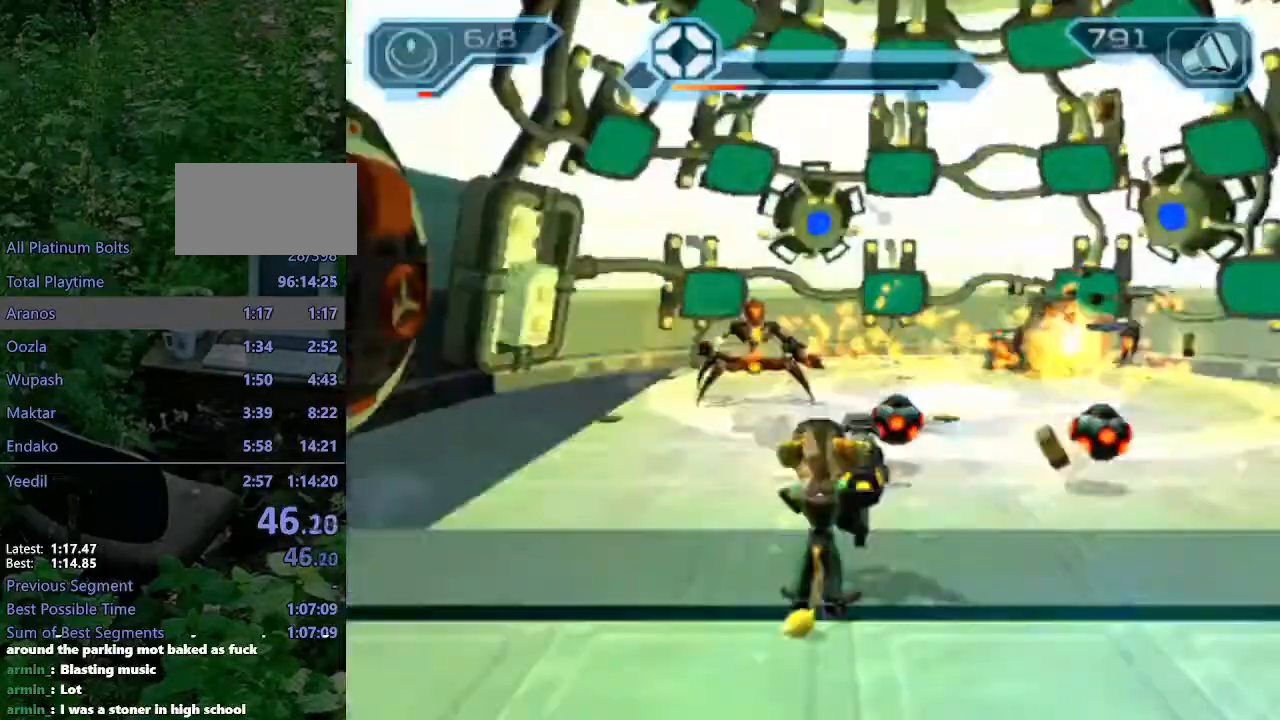
{"buttons": ["R2"], "left_stick": "center", "right_stick": "center", "events": [[167, "left_stick", "up-left"], [467, "left_stick", "center"]]}
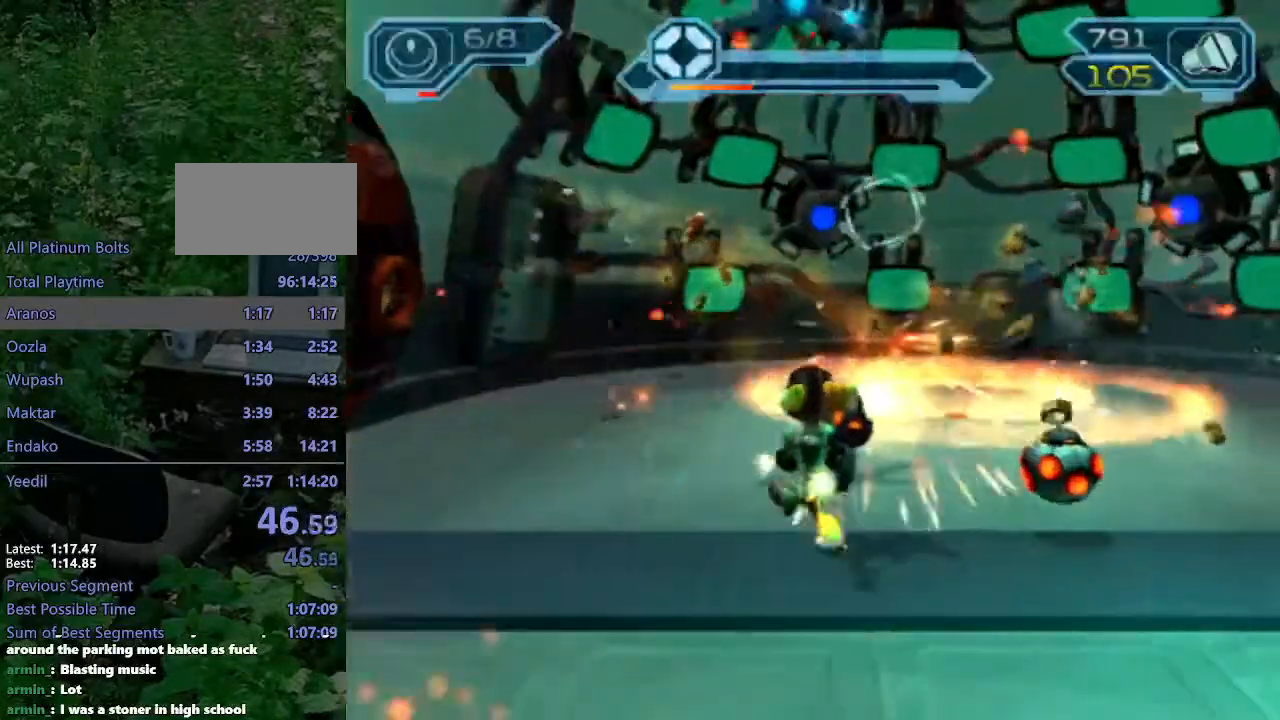
{"buttons": ["R2"], "left_stick": "center", "right_stick": "center", "events": [[383, "CIRCLE", "down"], [450, "CIRCLE", "up"]]}
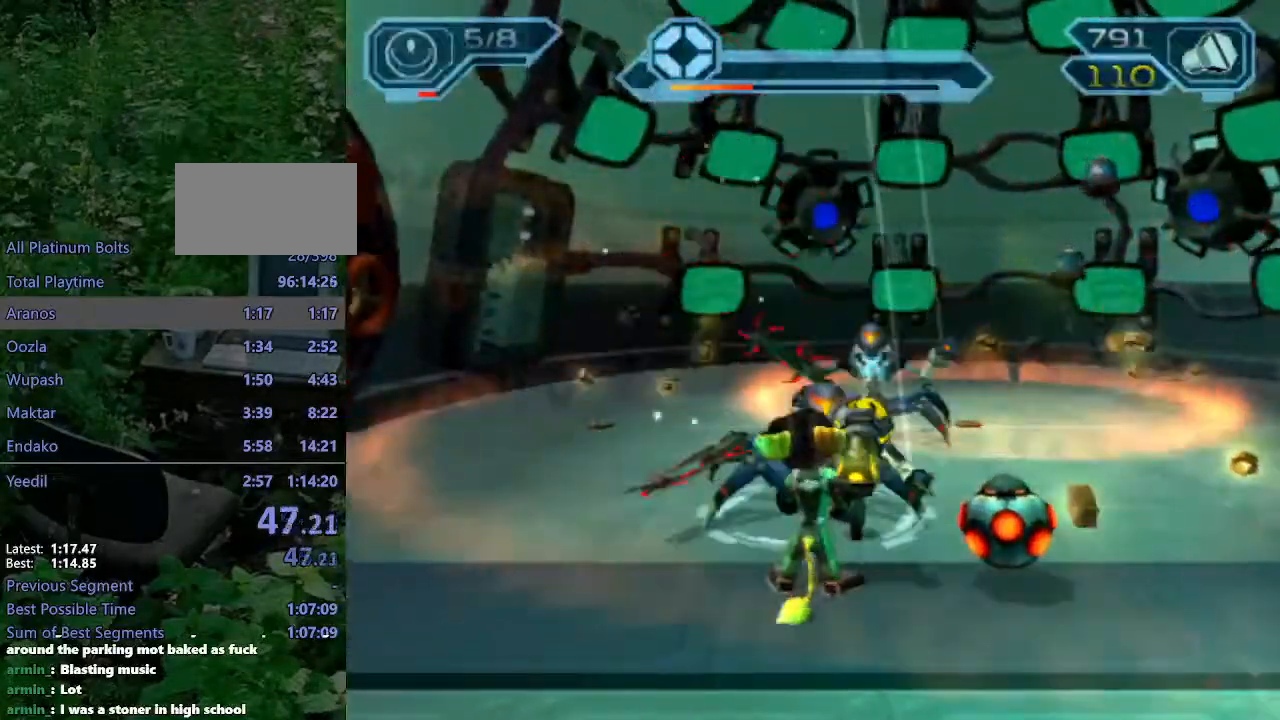
{"buttons": [], "left_stick": "center", "right_stick": "center"}
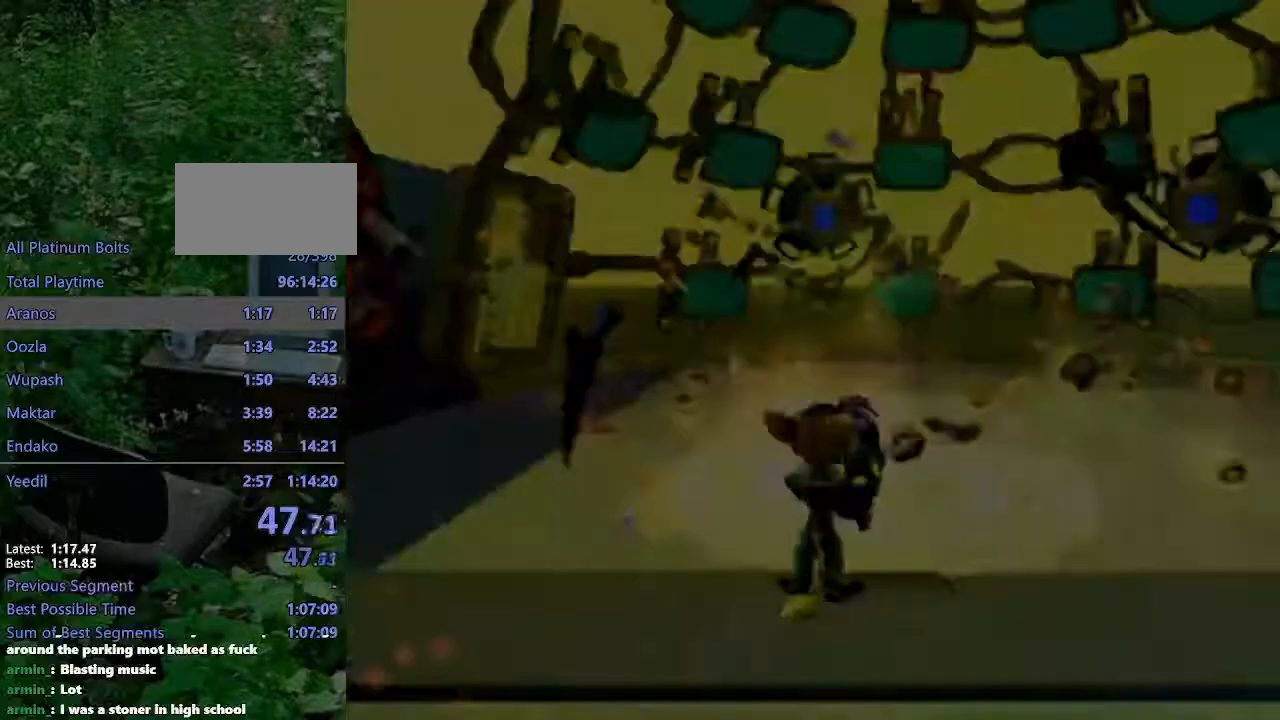
{"buttons": [], "left_stick": "center", "right_stick": "center", "events": []}
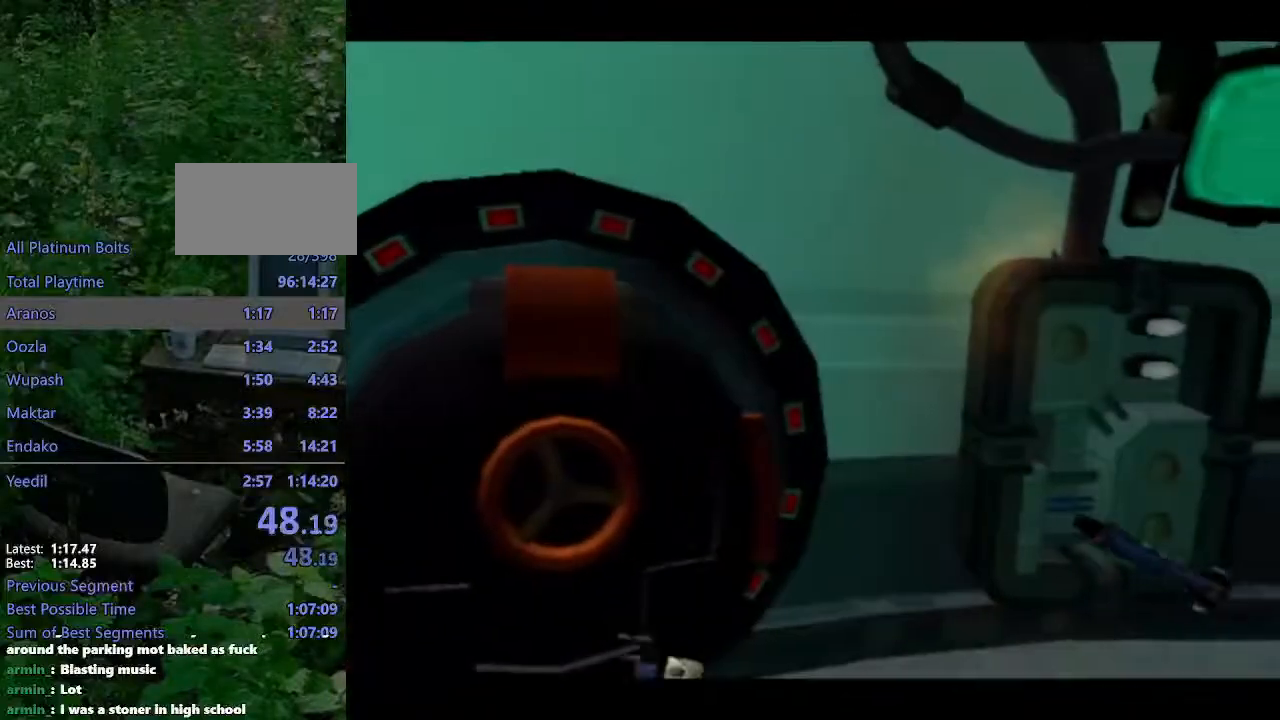
{"buttons": [], "left_stick": "center", "right_stick": "center", "events": []}
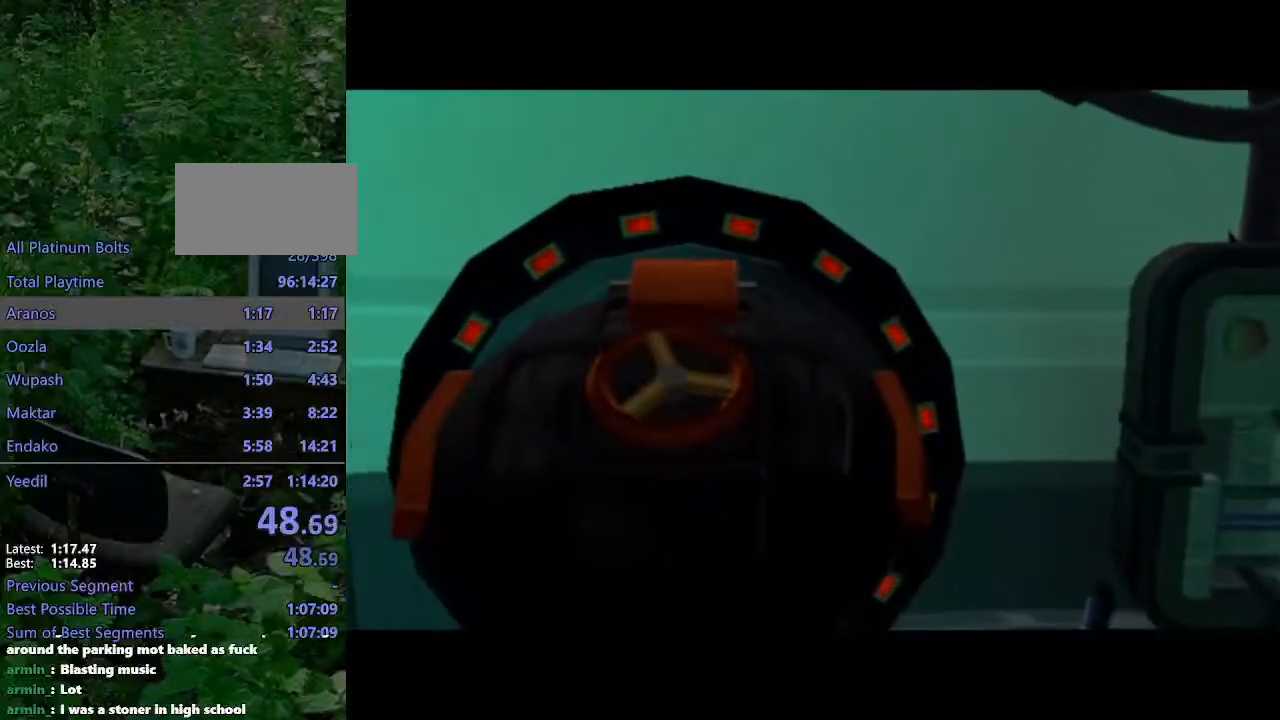
{"buttons": [], "left_stick": "up", "right_stick": "center", "events": [[167, "left_stick", "up"]]}
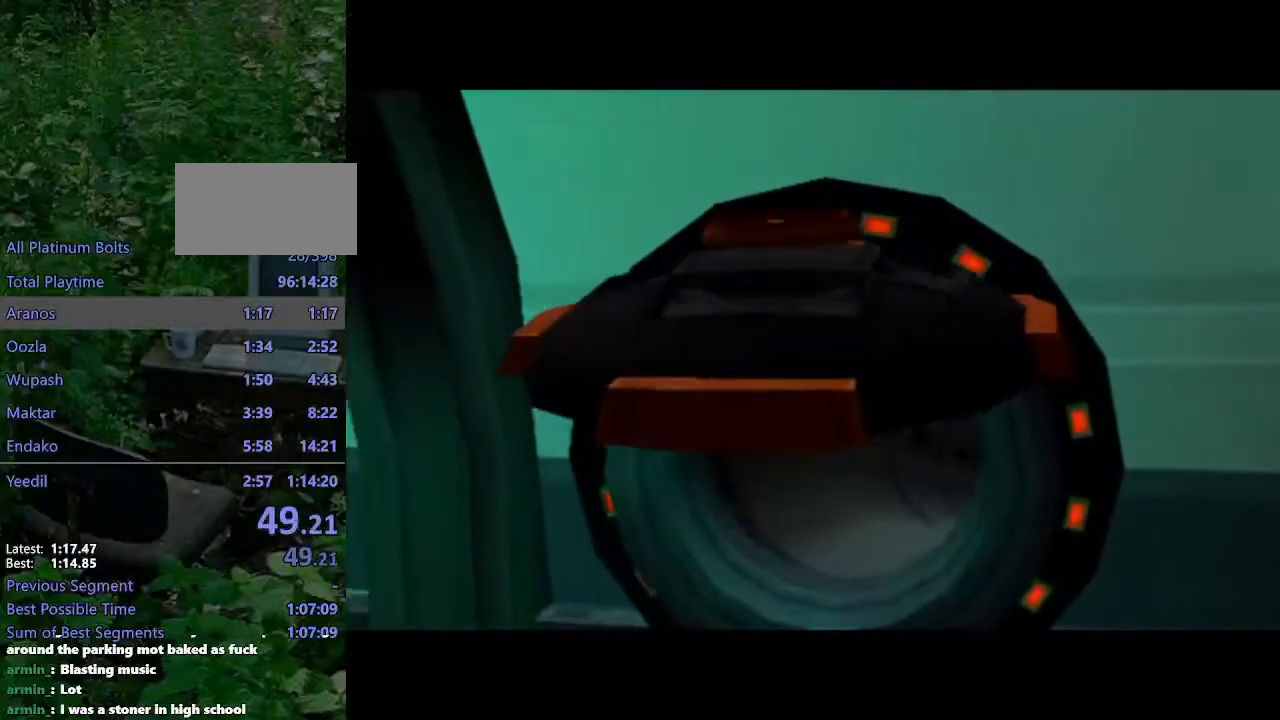
{"buttons": [], "left_stick": "up", "right_stick": "center", "events": []}
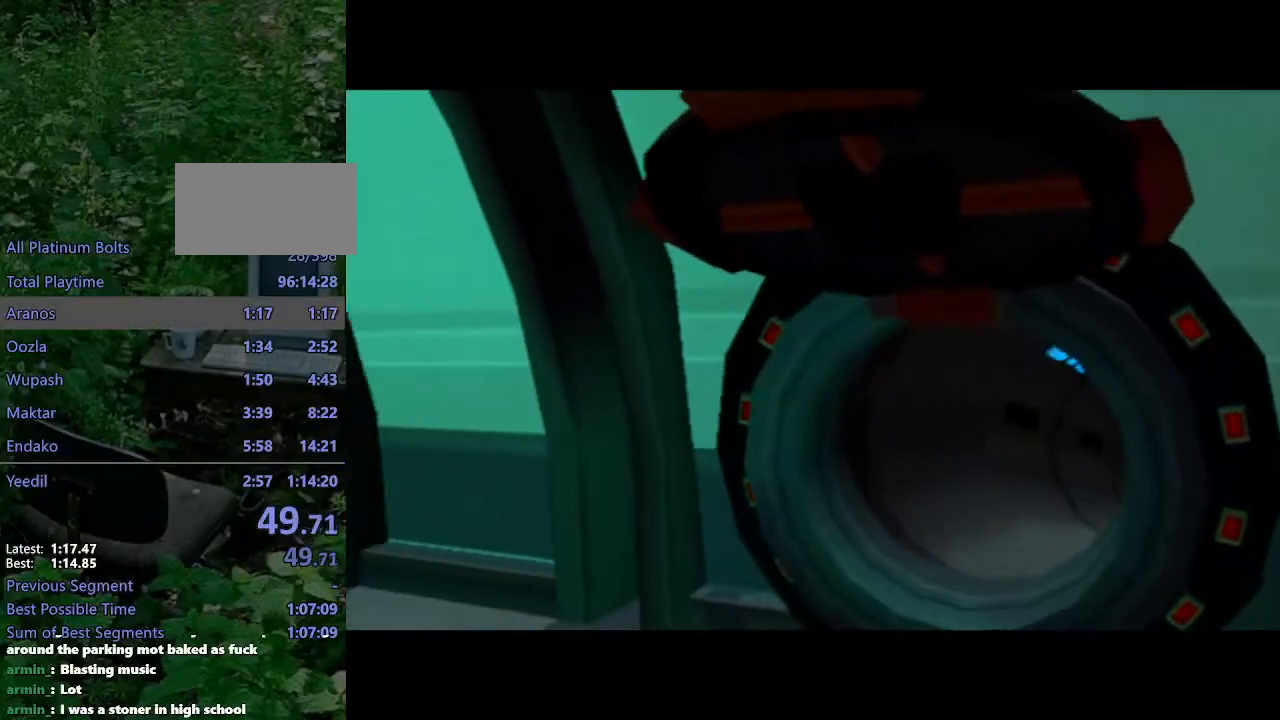
{"buttons": [], "left_stick": "up", "right_stick": "center", "events": []}
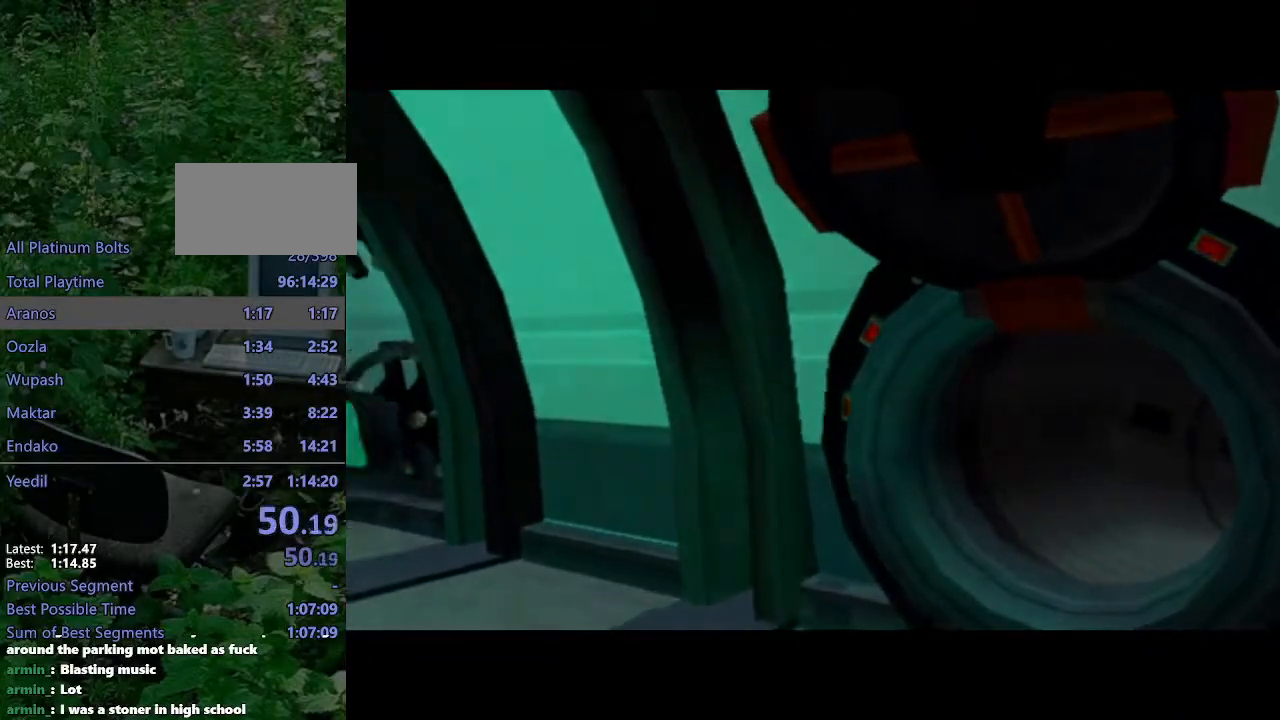
{"buttons": [], "left_stick": "up", "right_stick": "center", "events": []}
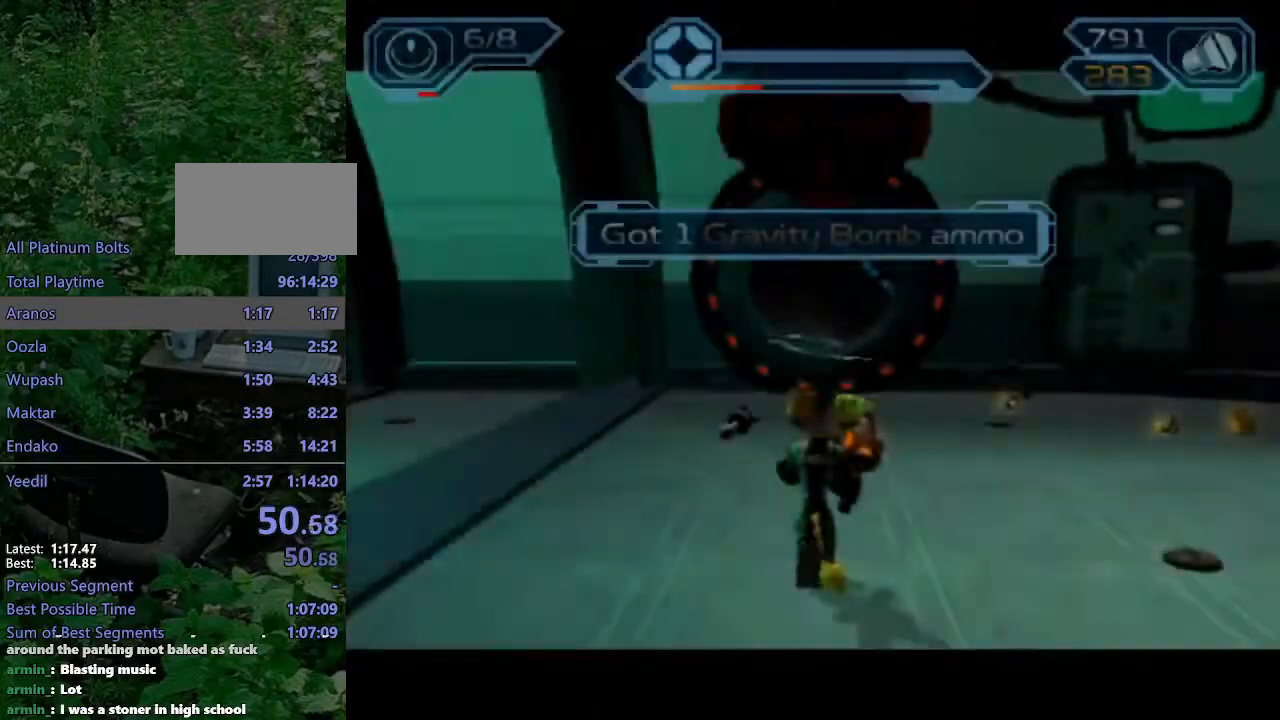
{"buttons": [], "left_stick": "up", "right_stick": "center", "events": [[367, "CROSS", "down"], [417, "CROSS", "up"]]}
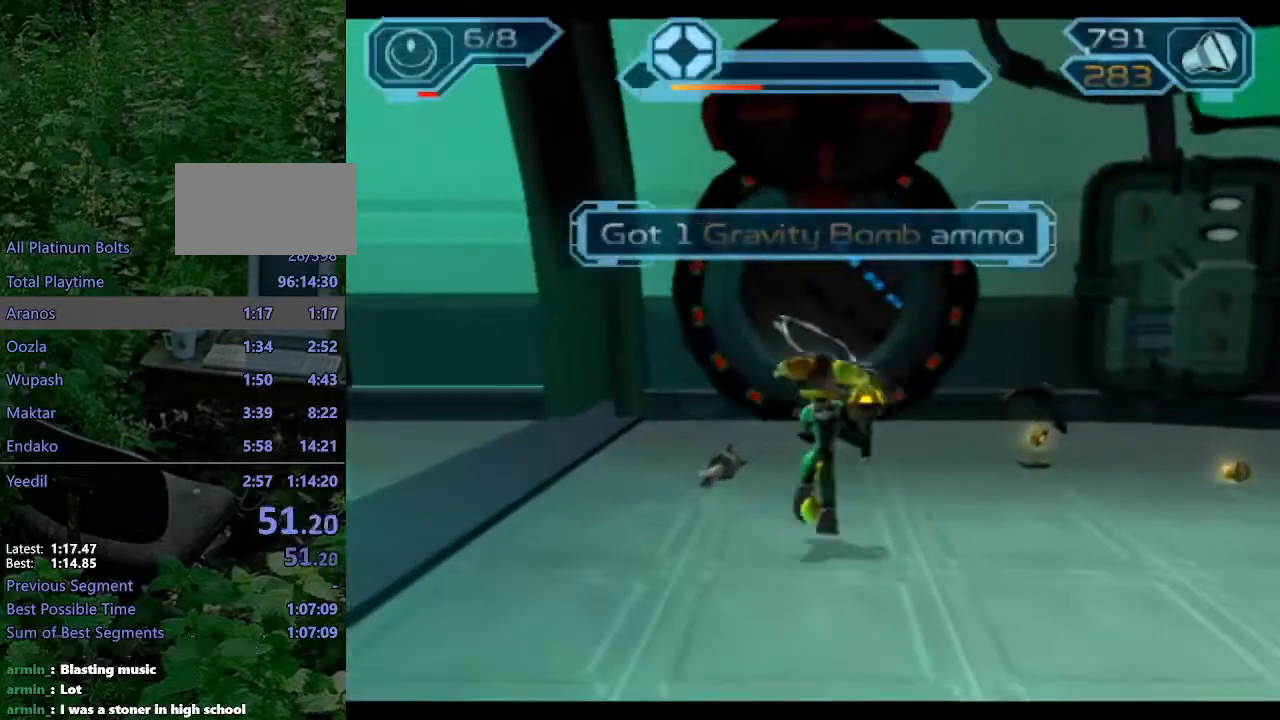
{"buttons": [], "left_stick": "up", "right_stick": "center", "events": []}
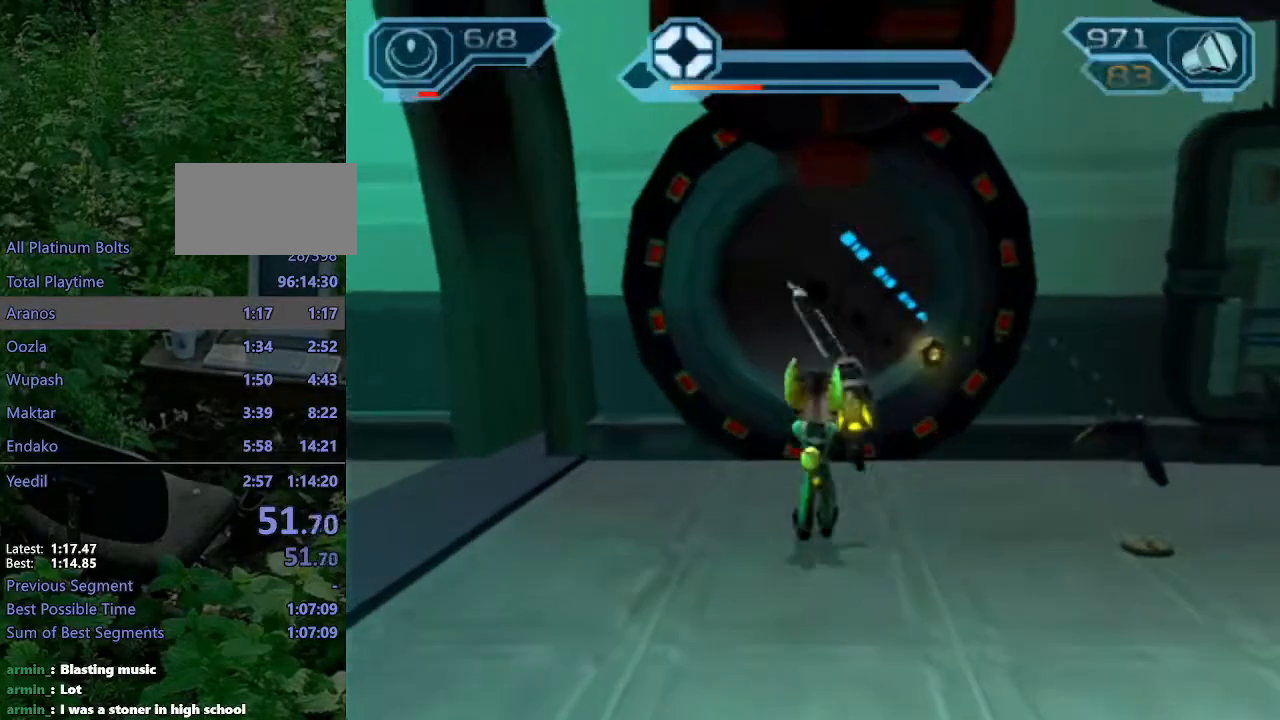
{"buttons": ["CROSS", "R1"], "left_stick": "up-right", "right_stick": "center", "events": [[150, "CROSS", "down"], [183, "R1", "down"], [233, "left_stick", "right"], [333, "left_stick", "up-right"]]}
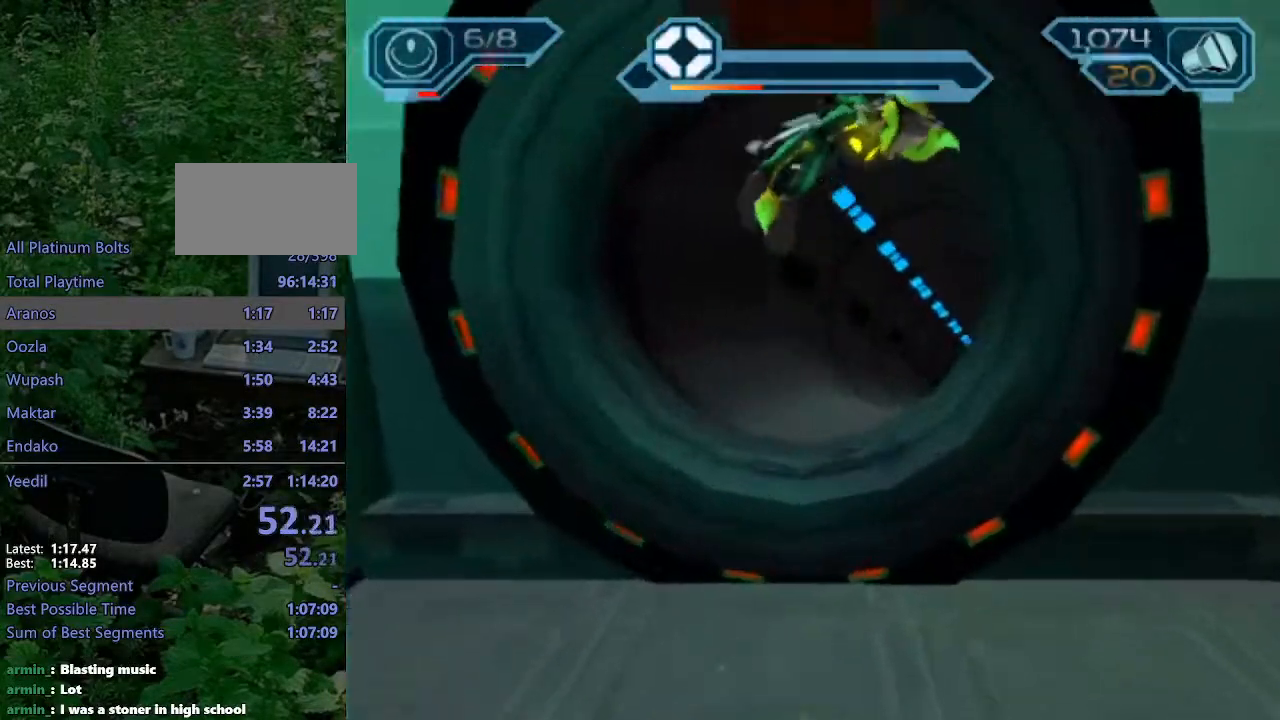
{"buttons": [], "left_stick": "up", "right_stick": "center", "events": [[83, "CROSS", "up"], [83, "R1", "up"], [250, "left_stick", "up"], [250, "right_stick", "left"], [400, "right_stick", "center"]]}
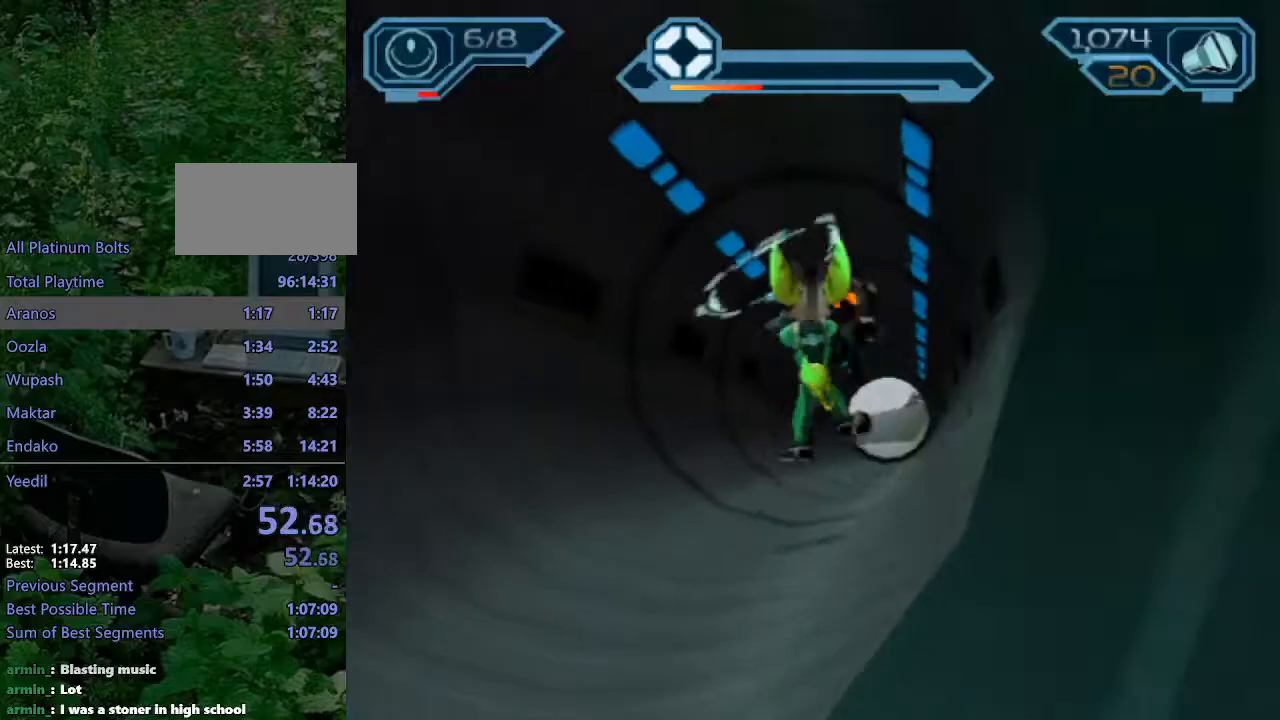
{"buttons": [], "left_stick": "center", "right_stick": "center", "events": [[67, "left_stick", "center"]]}
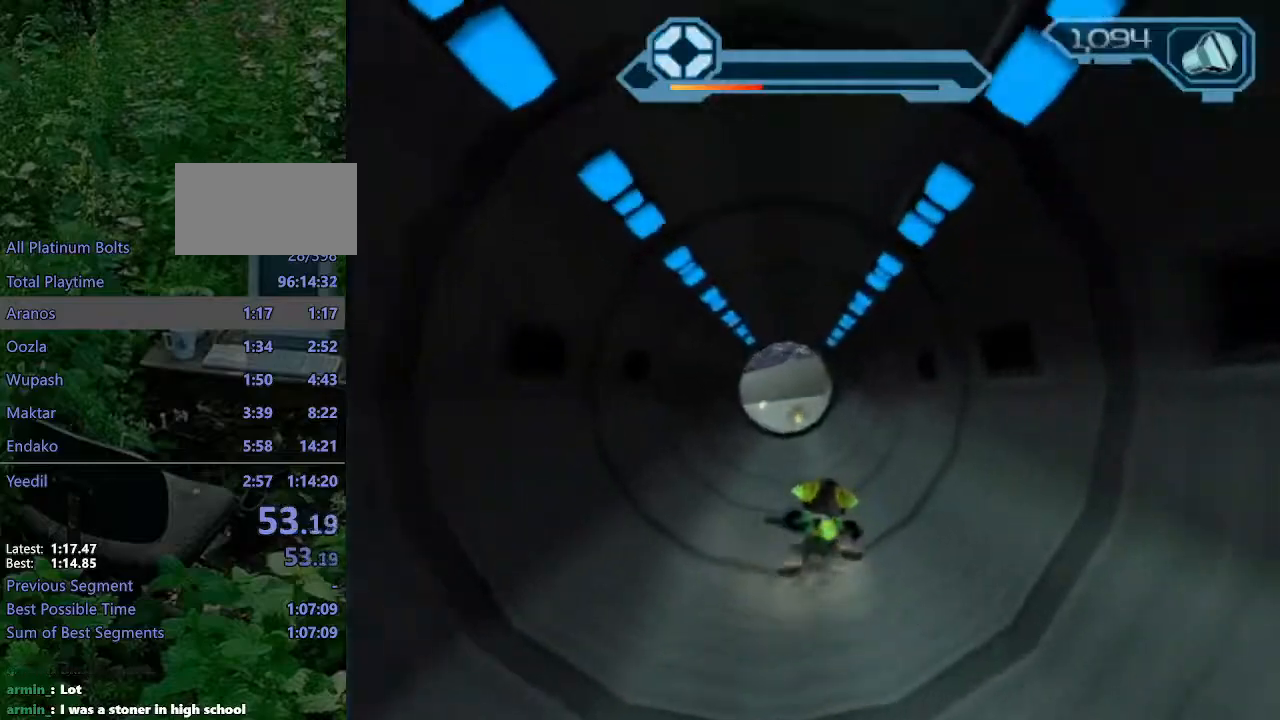
{"buttons": [], "left_stick": "center", "right_stick": "center", "events": []}
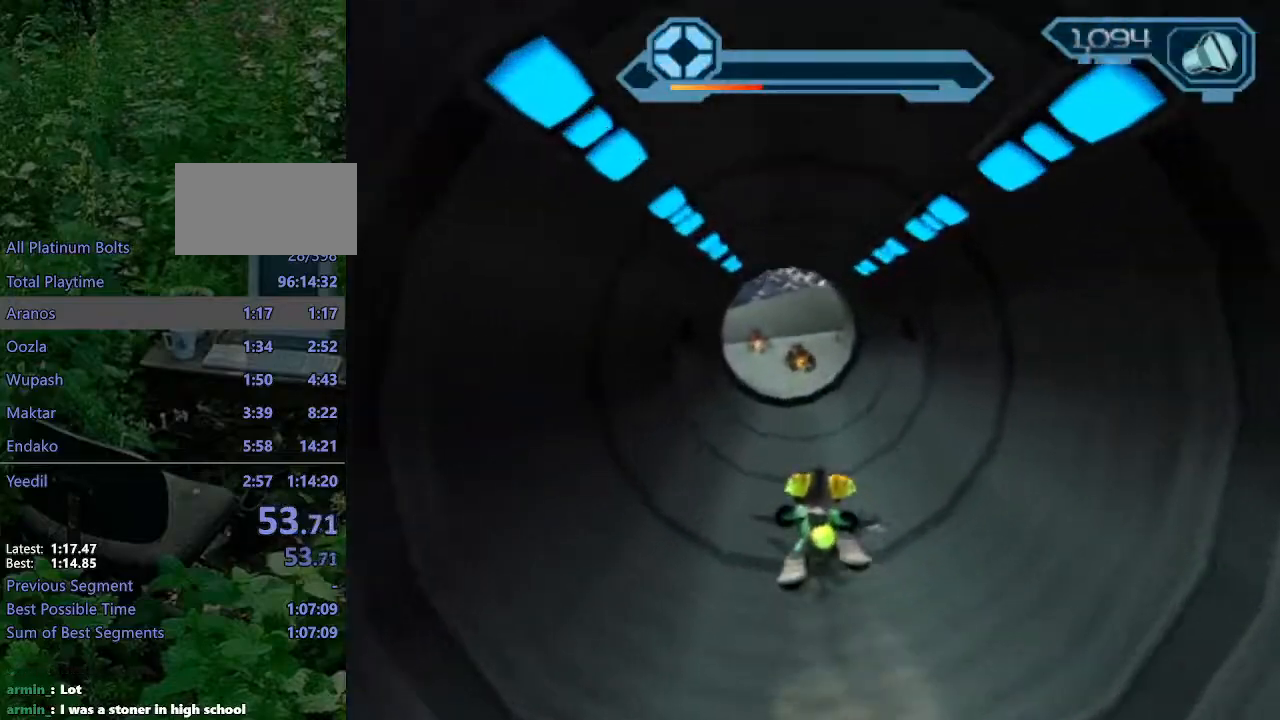
{"buttons": [], "left_stick": "center", "right_stick": "center", "events": []}
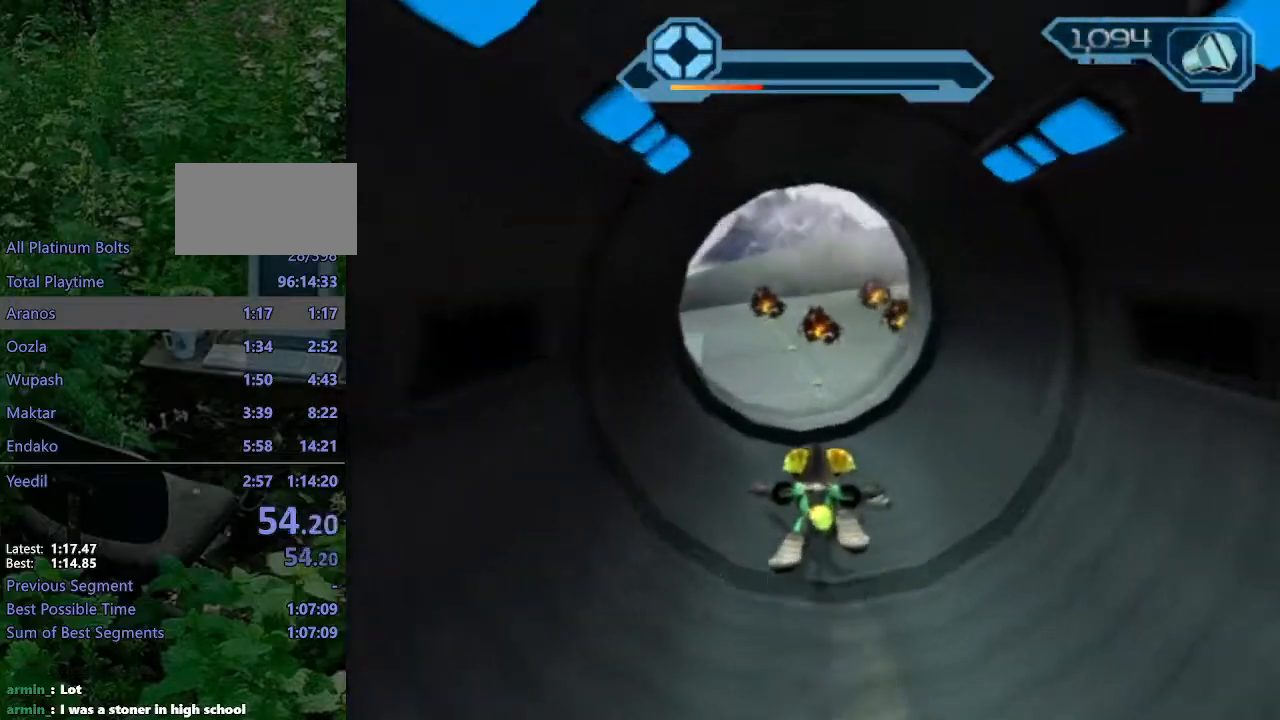
{"buttons": ["R2"], "left_stick": "up-right", "right_stick": "left", "events": [[400, "R2", "down"], [400, "left_stick", "up-right"], [400, "right_stick", "left"]]}
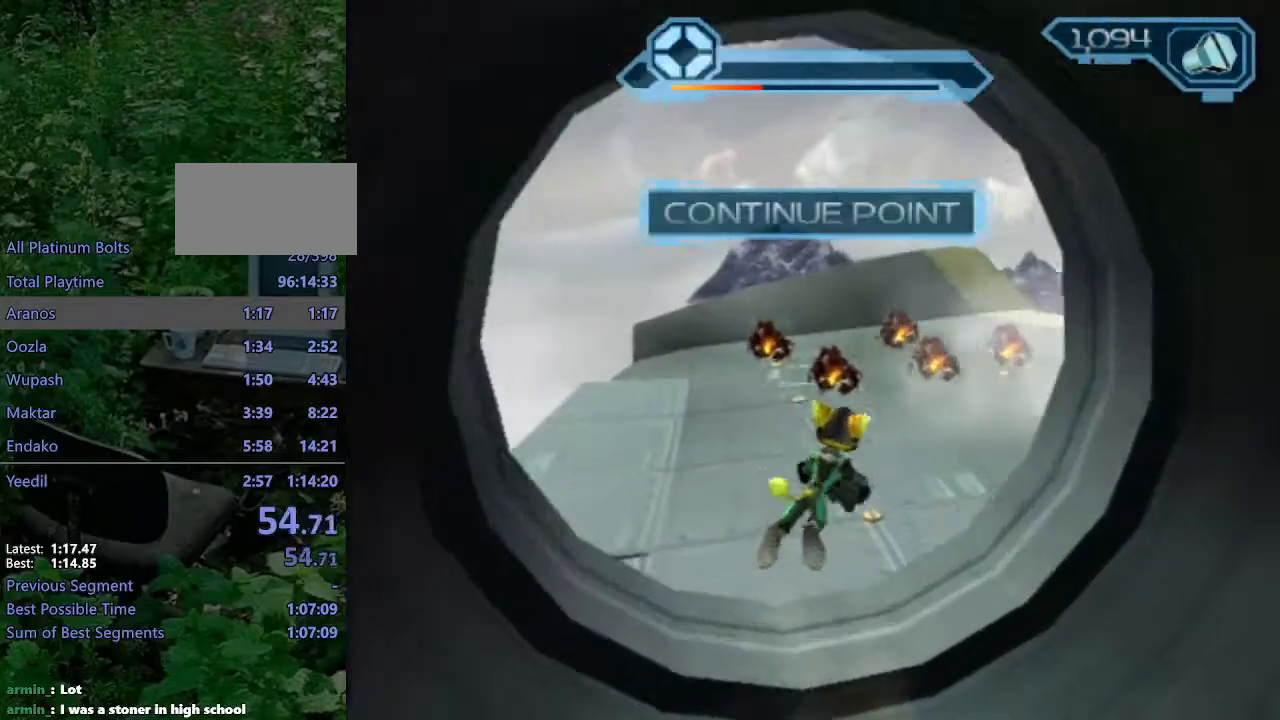
{"buttons": [], "left_stick": "right", "right_stick": "center", "events": [[117, "right_stick", "center"], [233, "CIRCLE", "down"], [300, "CIRCLE", "up"], [300, "R2", "up"], [367, "SQUARE", "down"], [383, "left_stick", "right"], [433, "CIRCLE", "down"], [433, "SQUARE", "up"], [467, "CIRCLE", "up"]]}
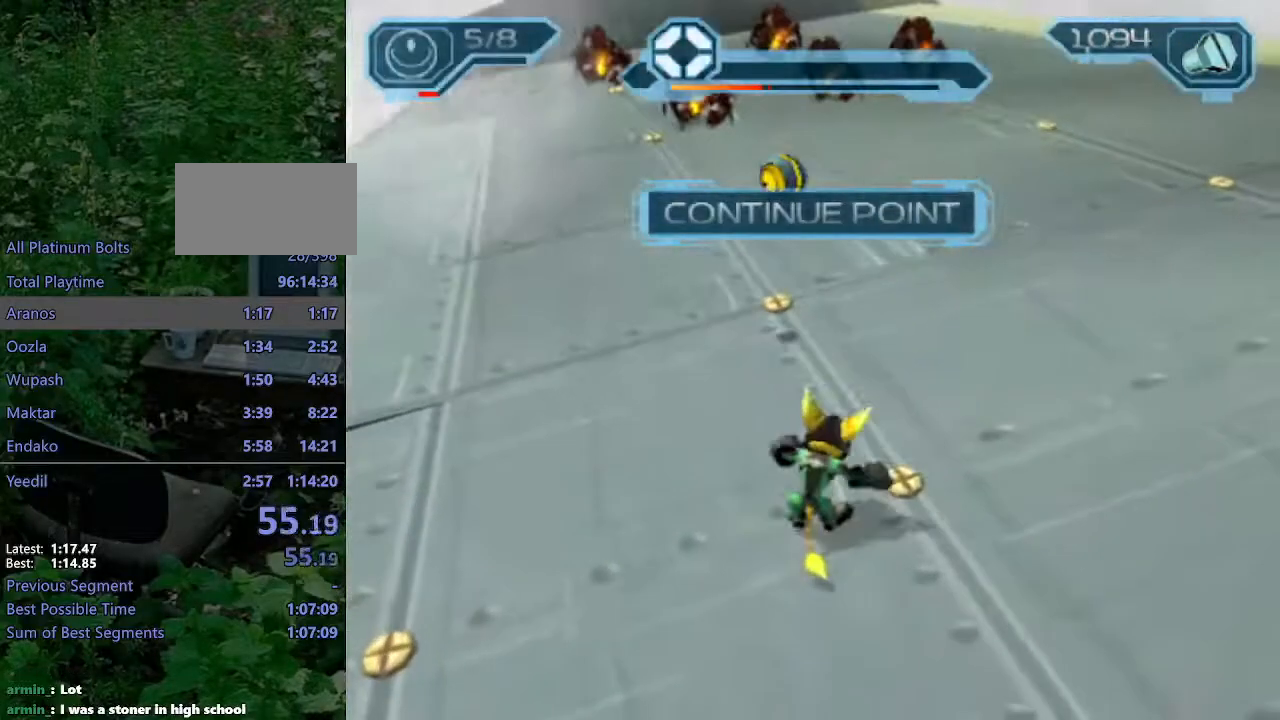
{"buttons": [], "left_stick": "up-right", "right_stick": "center", "events": [[167, "right_stick", "left"], [333, "CROSS", "down"], [333, "right_stick", "up-left"], [433, "CROSS", "up"], [483, "left_stick", "up-right"], [483, "right_stick", "center"]]}
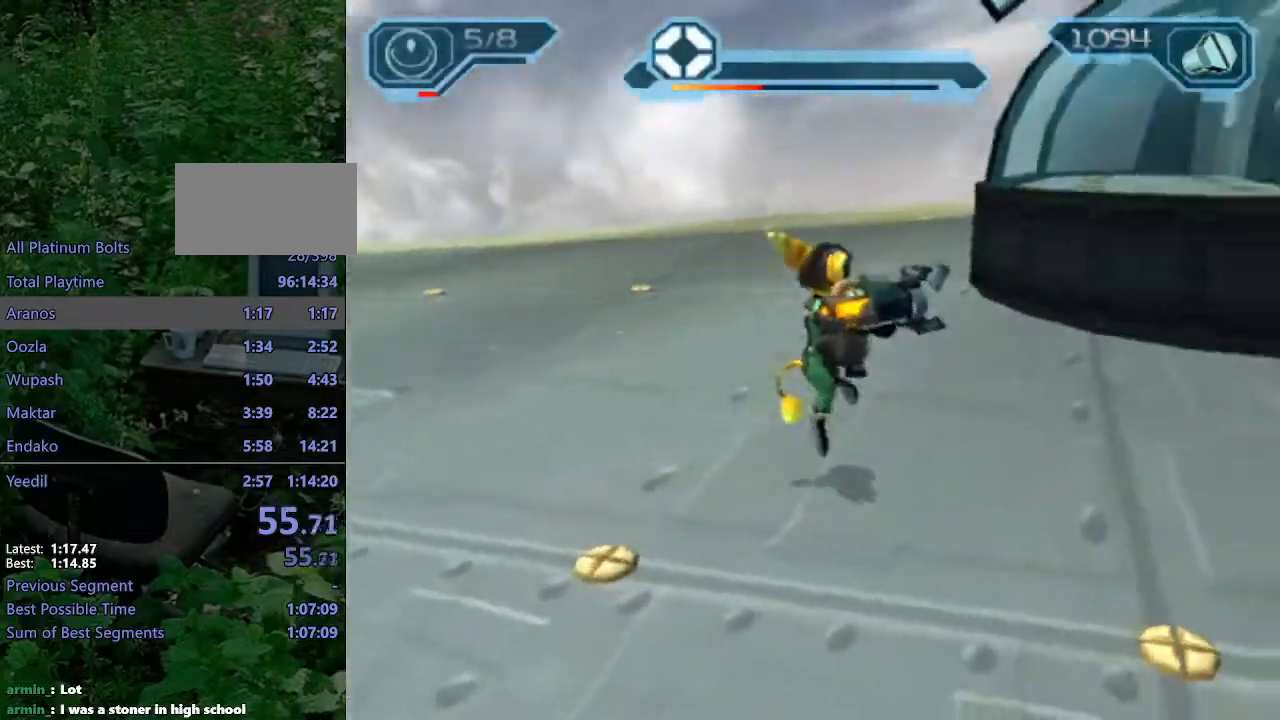
{"buttons": [], "left_stick": "up", "right_stick": "center"}
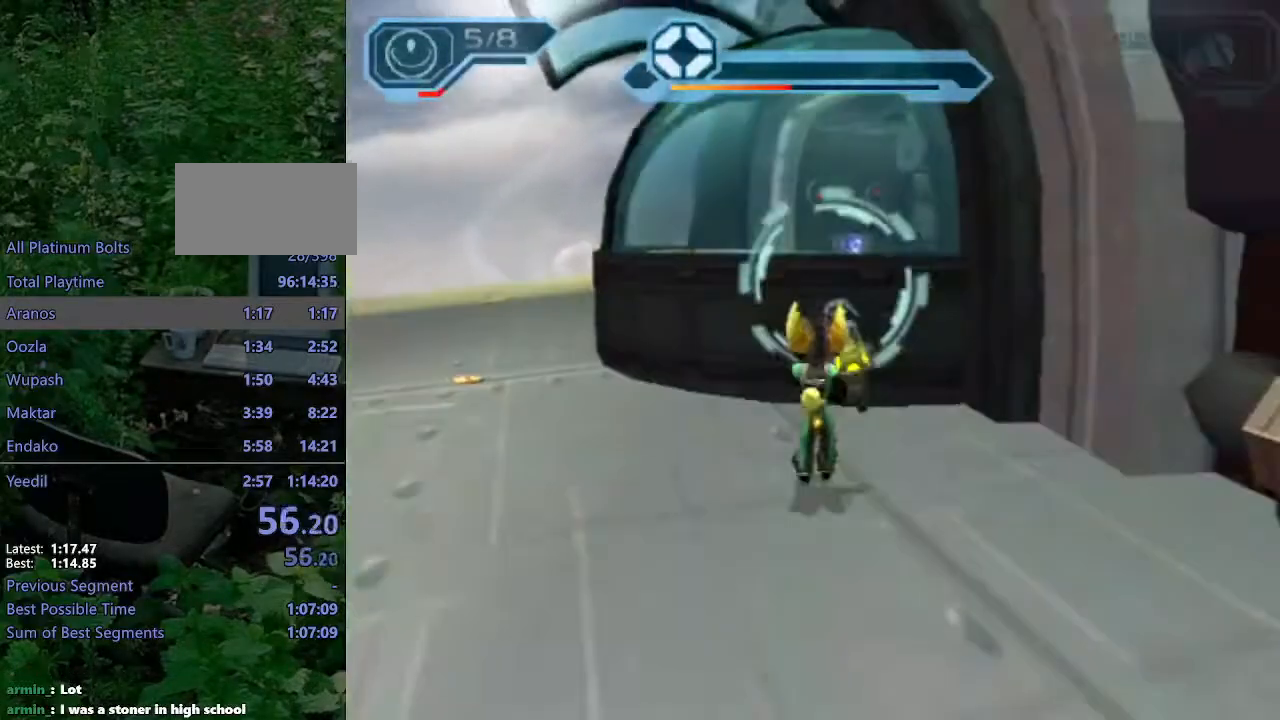
{"buttons": [], "left_stick": "center", "right_stick": "center", "events": [[50, "CROSS", "down"], [67, "R1", "down"], [150, "left_stick", "right"], [217, "left_stick", "up-right"], [267, "CROSS", "up"], [267, "R1", "up"], [333, "CIRCLE", "down"], [367, "left_stick", "center"], [433, "CIRCLE", "up"]]}
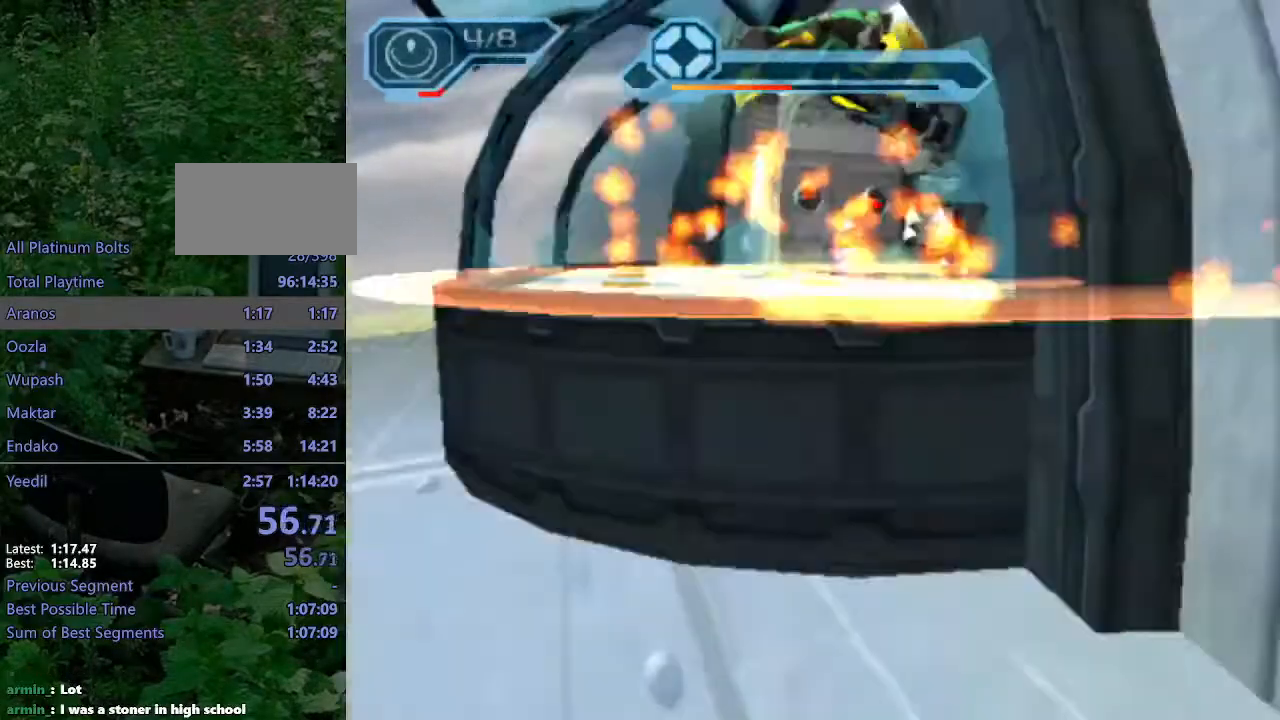
{"buttons": [], "left_stick": "up", "right_stick": "center"}
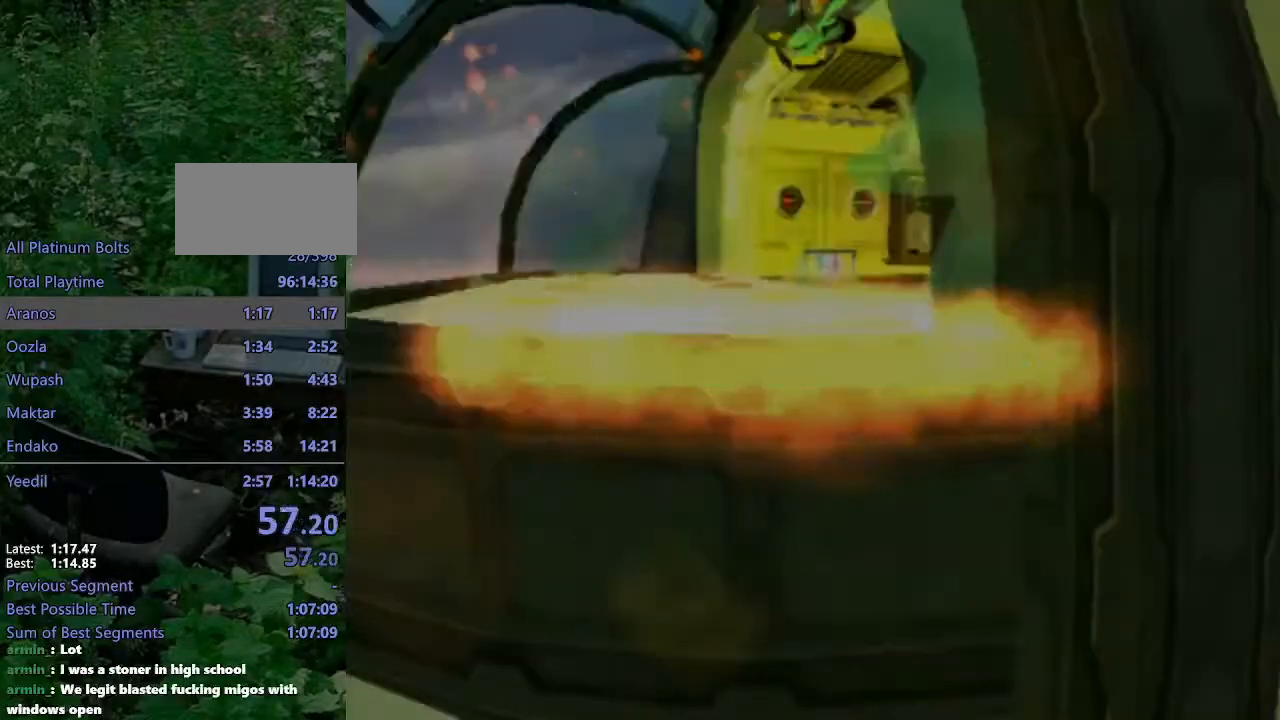
{"buttons": [], "left_stick": "center", "right_stick": "center", "events": [[233, "left_stick", "center"], [267, "START", "down"], [317, "START", "up"]]}
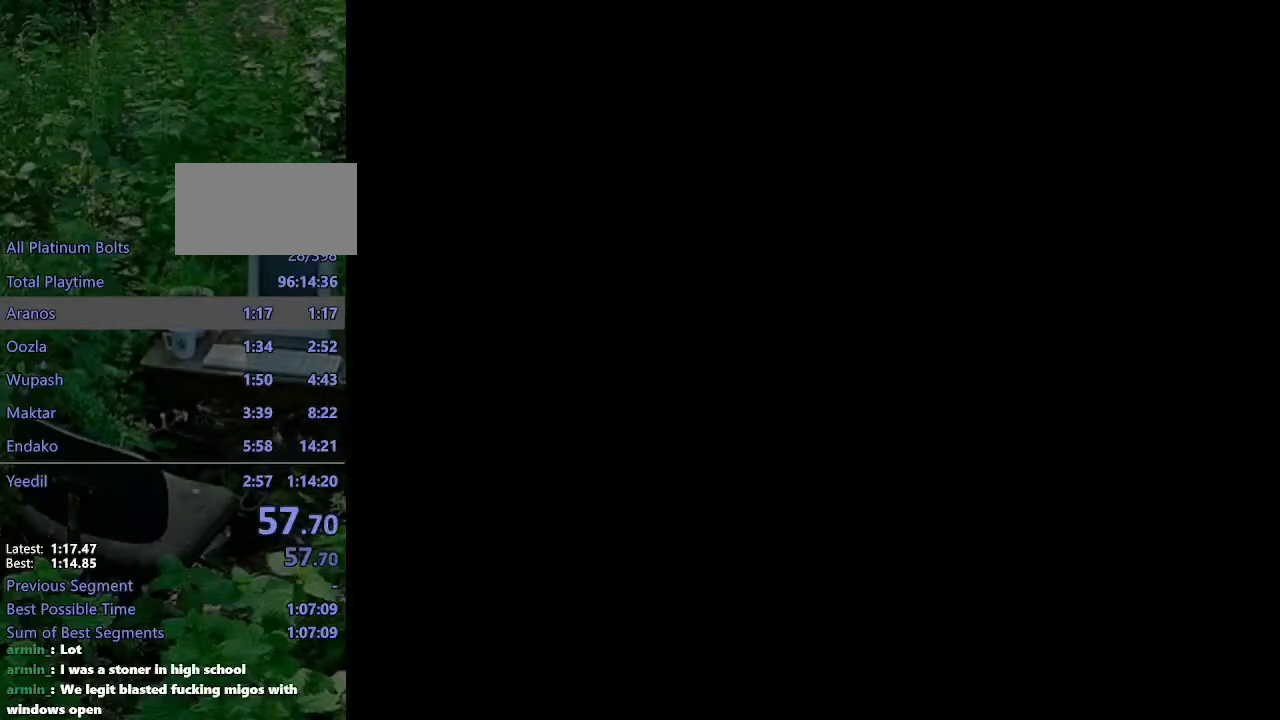
{"buttons": ["START"], "left_stick": "center", "right_stick": "center", "events": [[17, "START", "down"], [67, "START", "up"], [250, "START", "down"], [317, "START", "up"], [483, "START", "down"]]}
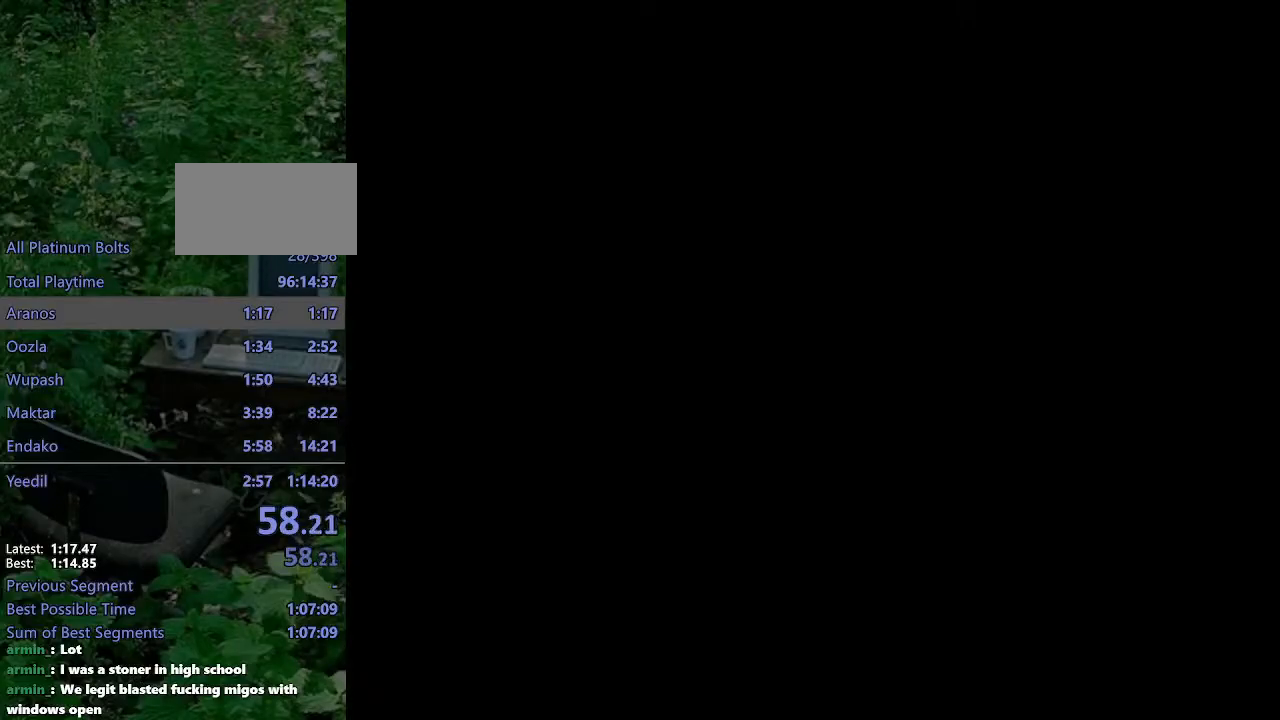
{"buttons": [], "left_stick": "up", "right_stick": "center", "events": [[50, "START", "up"], [117, "left_stick", "up"]]}
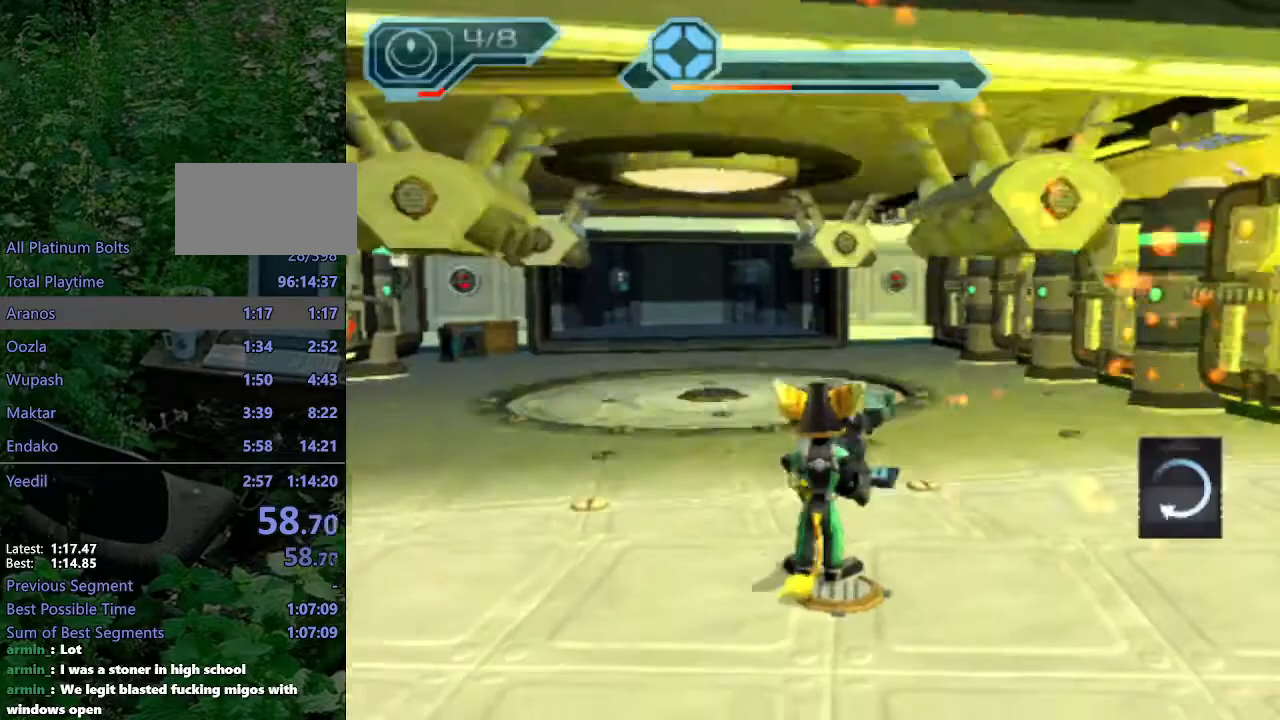
{"buttons": [], "left_stick": "up", "right_stick": "center", "events": []}
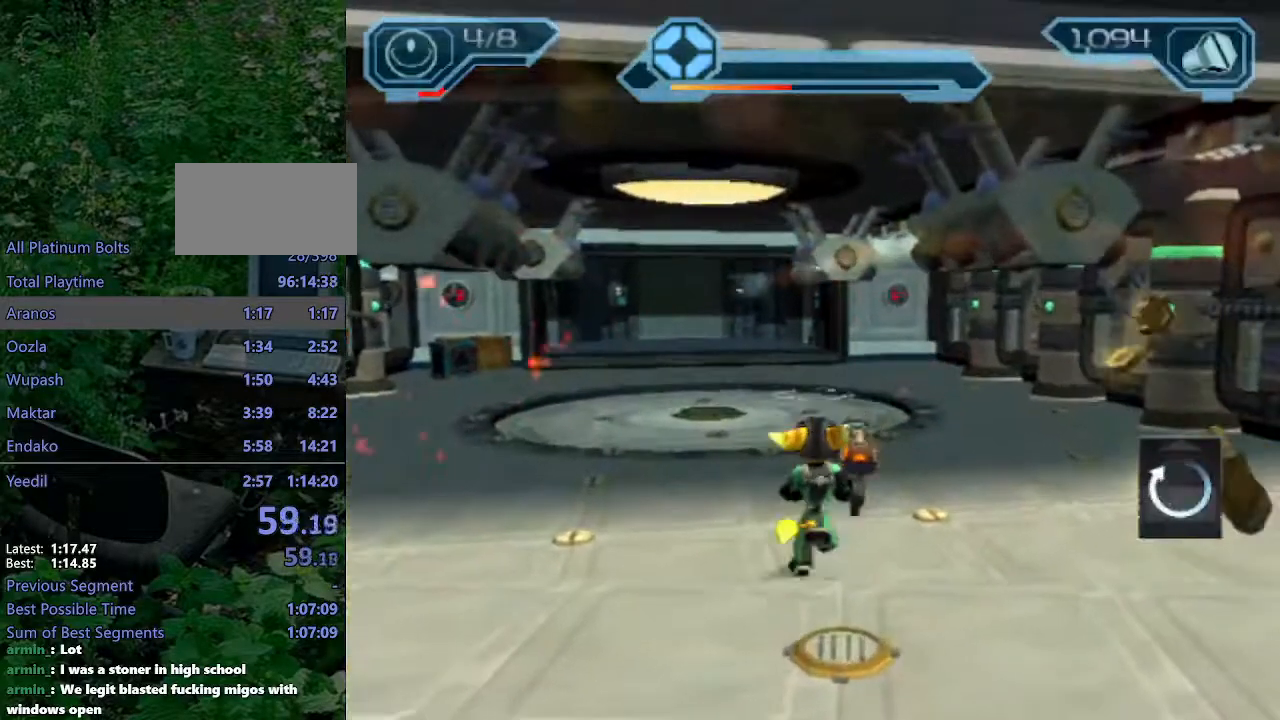
{"buttons": ["CROSS", "R1"], "left_stick": "up-left", "right_stick": "center", "events": [[100, "CROSS", "down"], [133, "R1", "down"], [167, "left_stick", "up-left"]]}
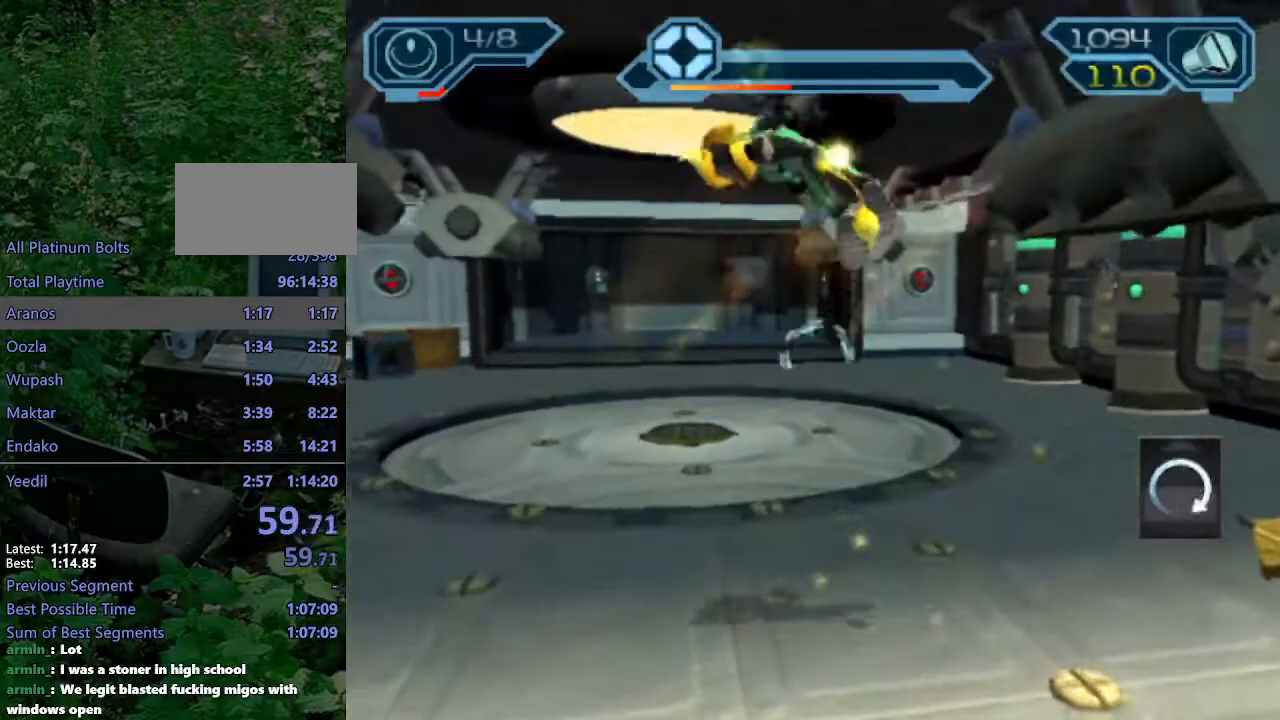
{"buttons": [], "left_stick": "up-left", "right_stick": "center", "events": [[67, "R1", "up"], [100, "CROSS", "up"]]}